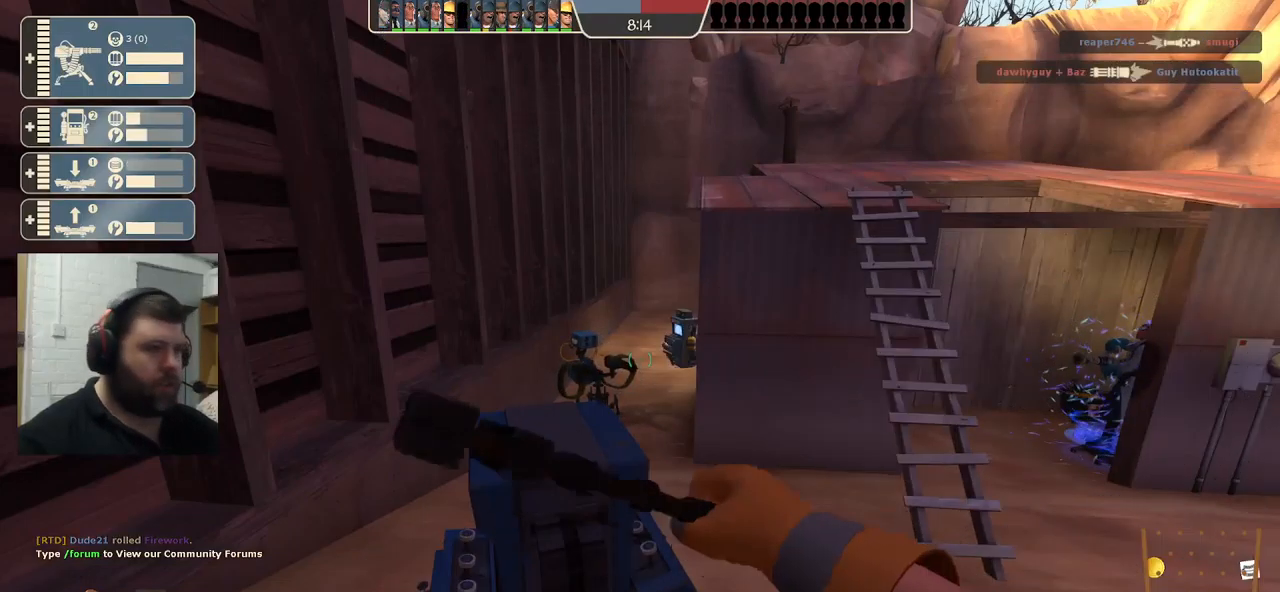
Gameplay with a controller (PlayStation layout); each line is a JSON object with the inputs held at the frame after it. "events" lists button and stick changes between this image and that frame as [ms after this image, input, new state], when the widget could be followed in between.
{"buttons": ["R2"], "left_stick": "center", "right_stick": "center", "events": []}
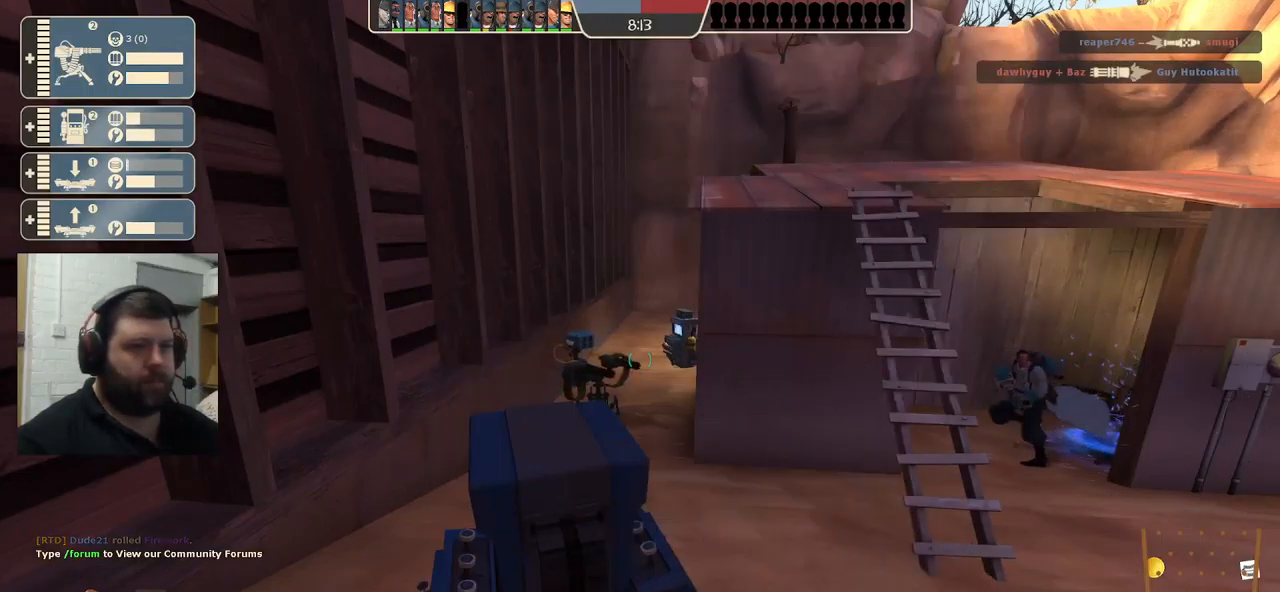
{"buttons": ["R2"], "left_stick": "center", "right_stick": "center", "events": []}
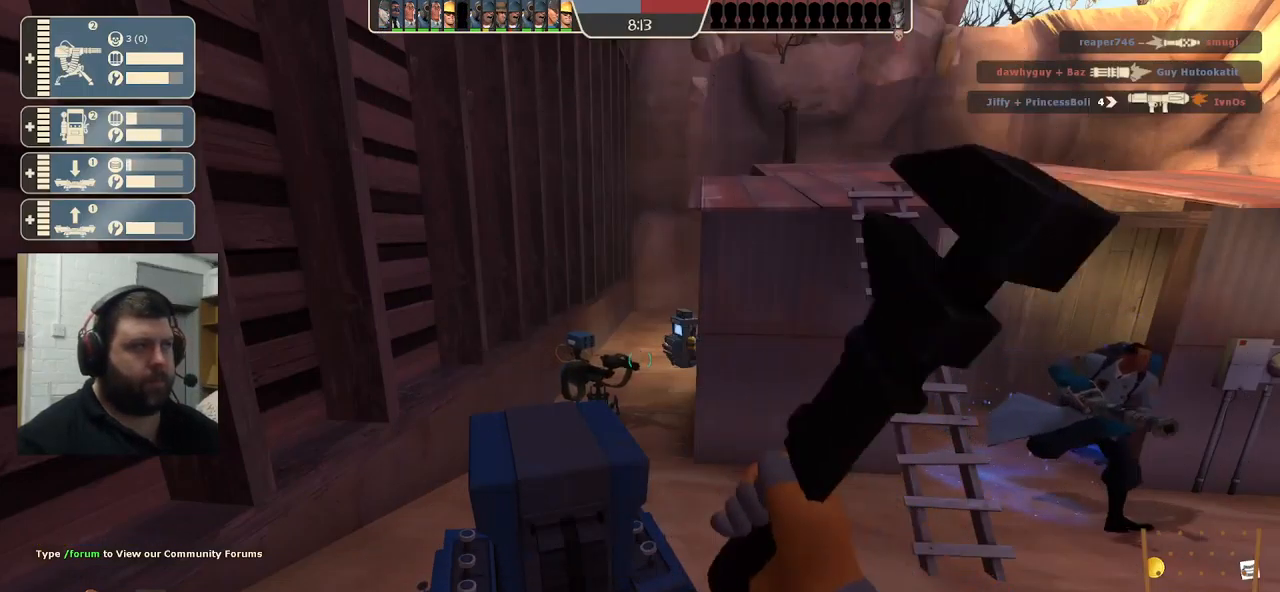
{"buttons": ["R2"], "left_stick": "center", "right_stick": "center", "events": []}
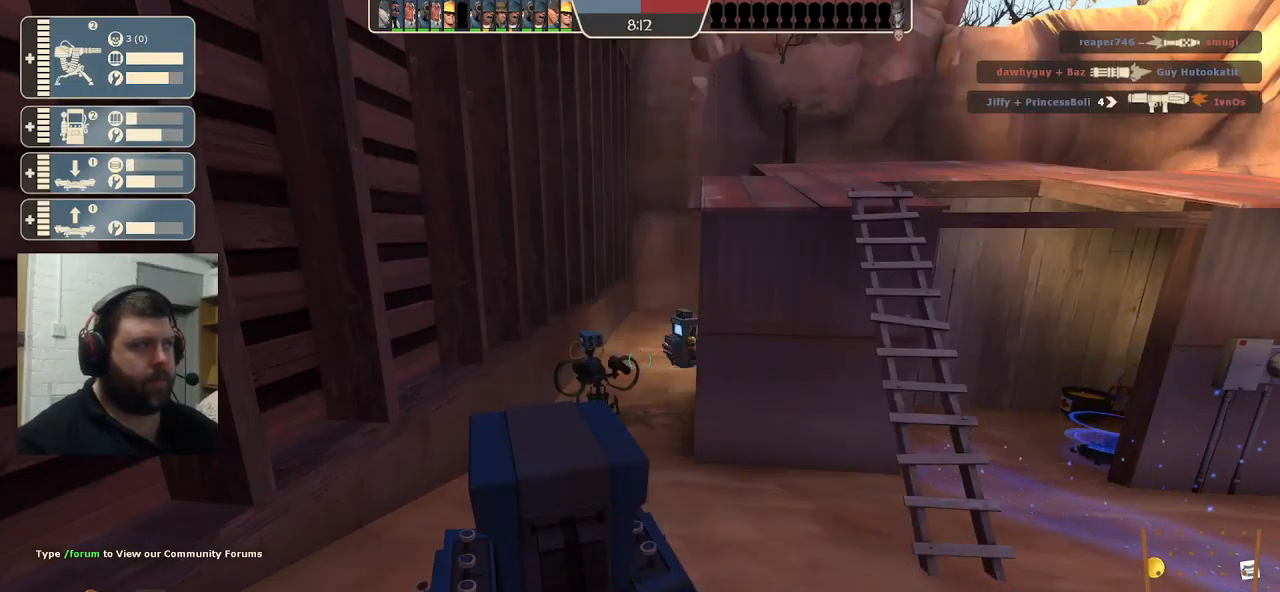
{"buttons": ["R2"], "left_stick": "center", "right_stick": "center", "events": []}
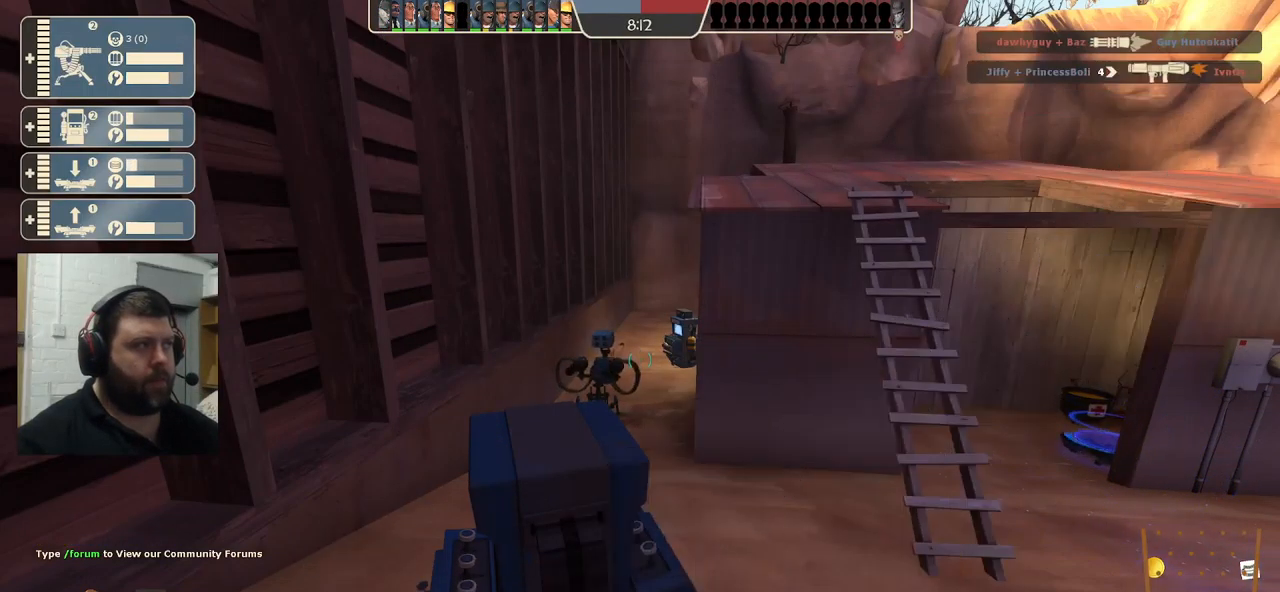
{"buttons": ["R2"], "left_stick": "center", "right_stick": "center", "events": []}
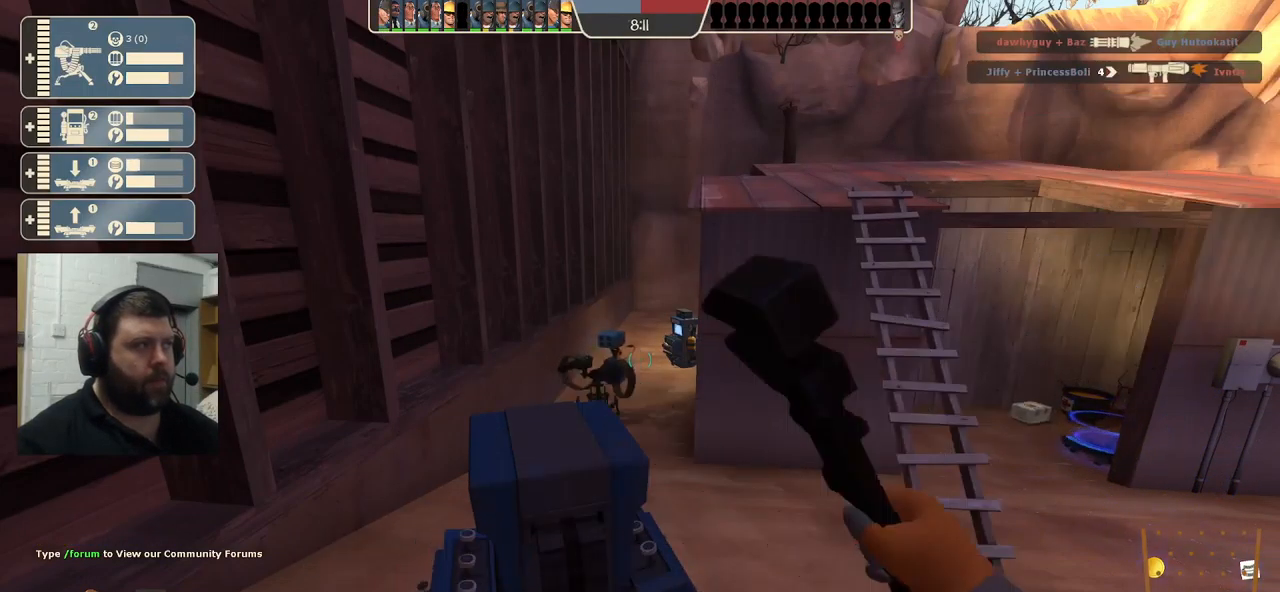
{"buttons": ["R2"], "left_stick": "center", "right_stick": "center", "events": []}
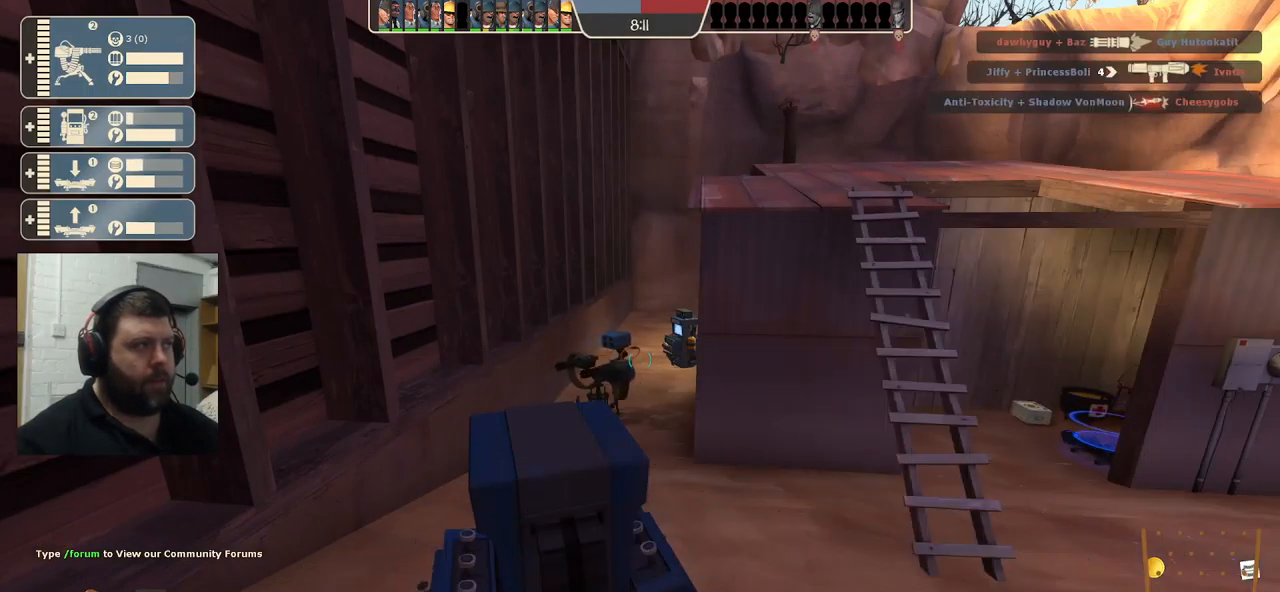
{"buttons": [], "left_stick": "up-right", "right_stick": "center", "events": [[434, "left_stick", "up-right"], [484, "R2", "up"]]}
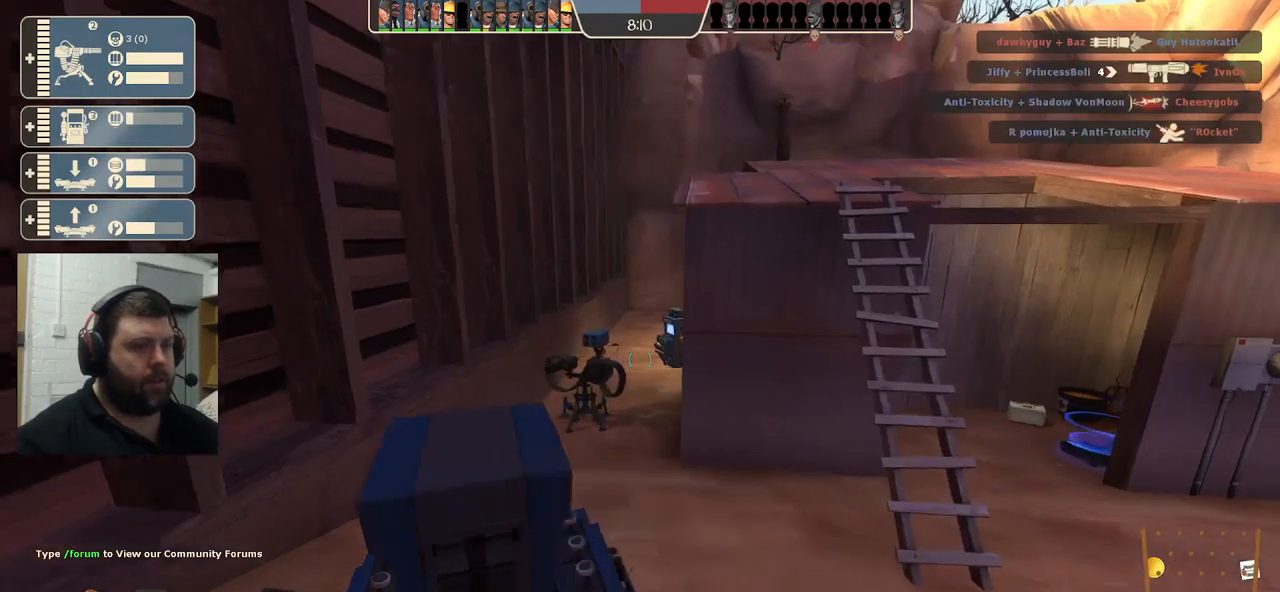
{"buttons": [], "left_stick": "up", "right_stick": "center", "events": [[400, "left_stick", "up"]]}
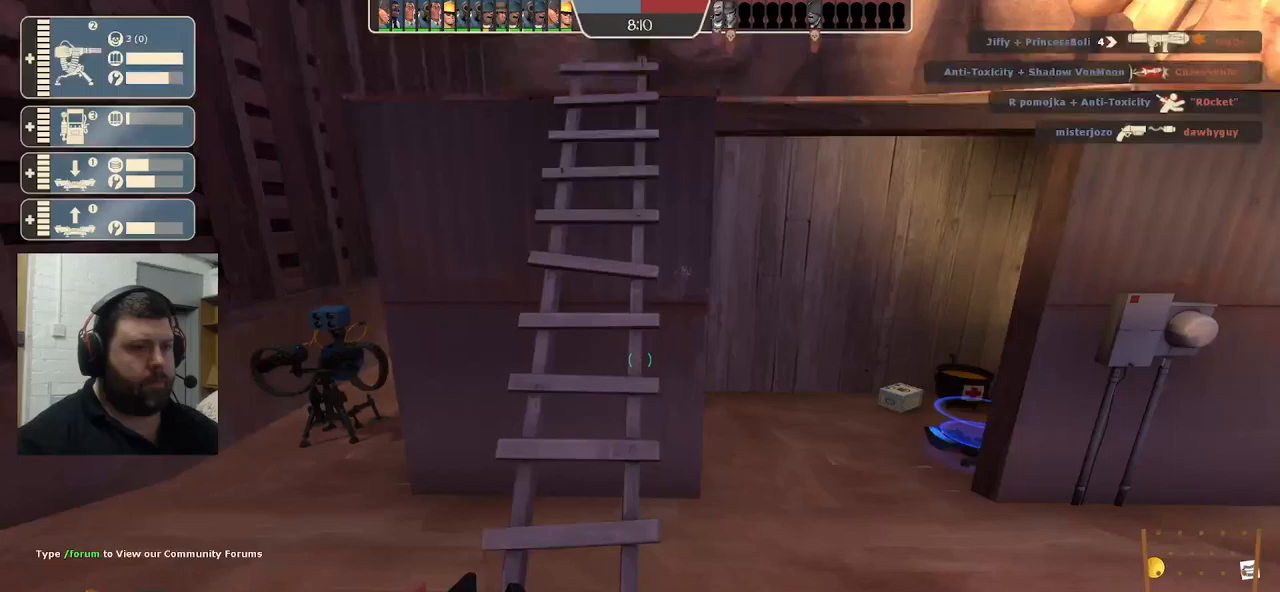
{"buttons": [], "left_stick": "up", "right_stick": "center", "events": []}
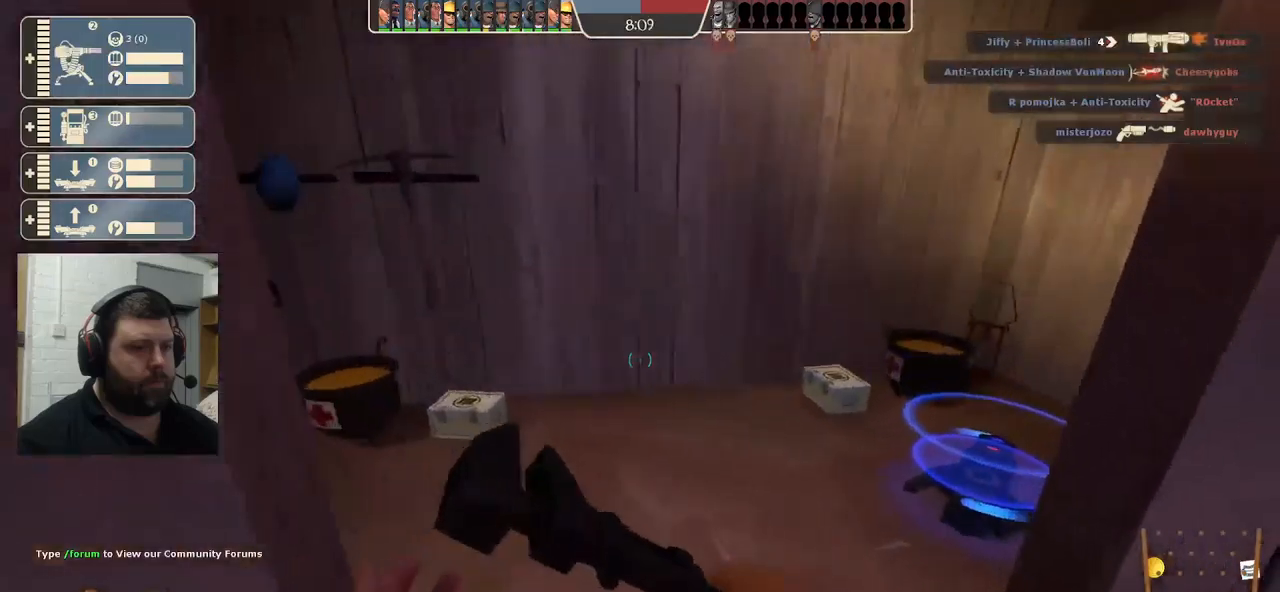
{"buttons": ["R2"], "left_stick": "center", "right_stick": "center", "events": [[233, "right_stick", "up-right"], [300, "R2", "down"], [367, "left_stick", "center"], [400, "right_stick", "center"]]}
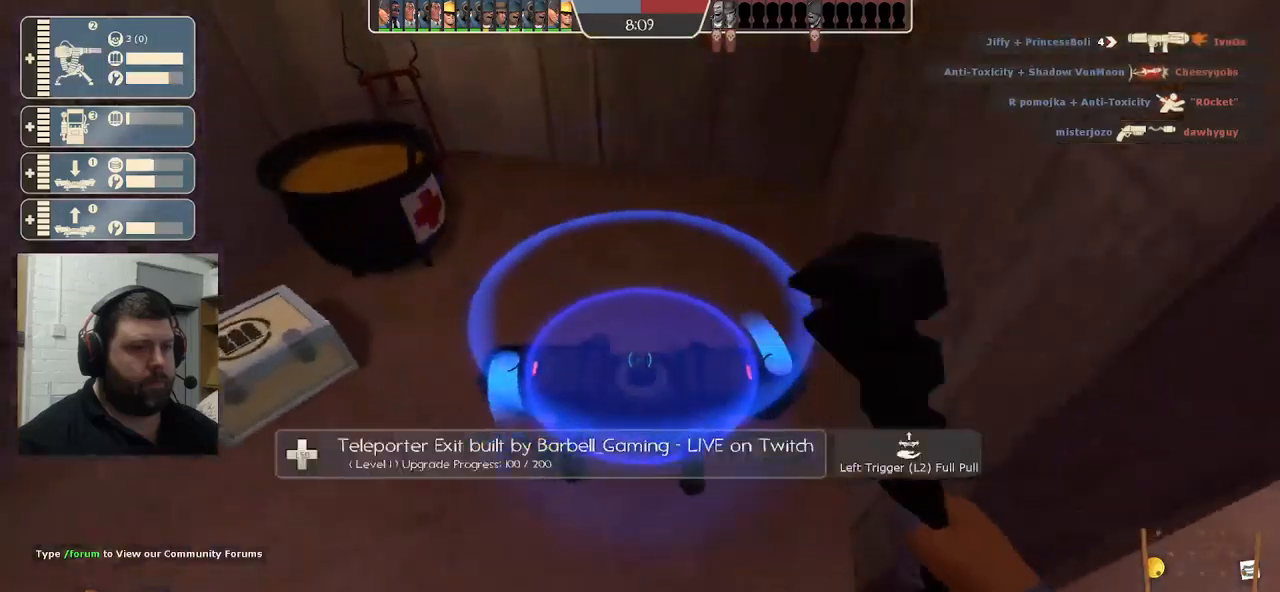
{"buttons": ["R2"], "left_stick": "center", "right_stick": "center", "events": []}
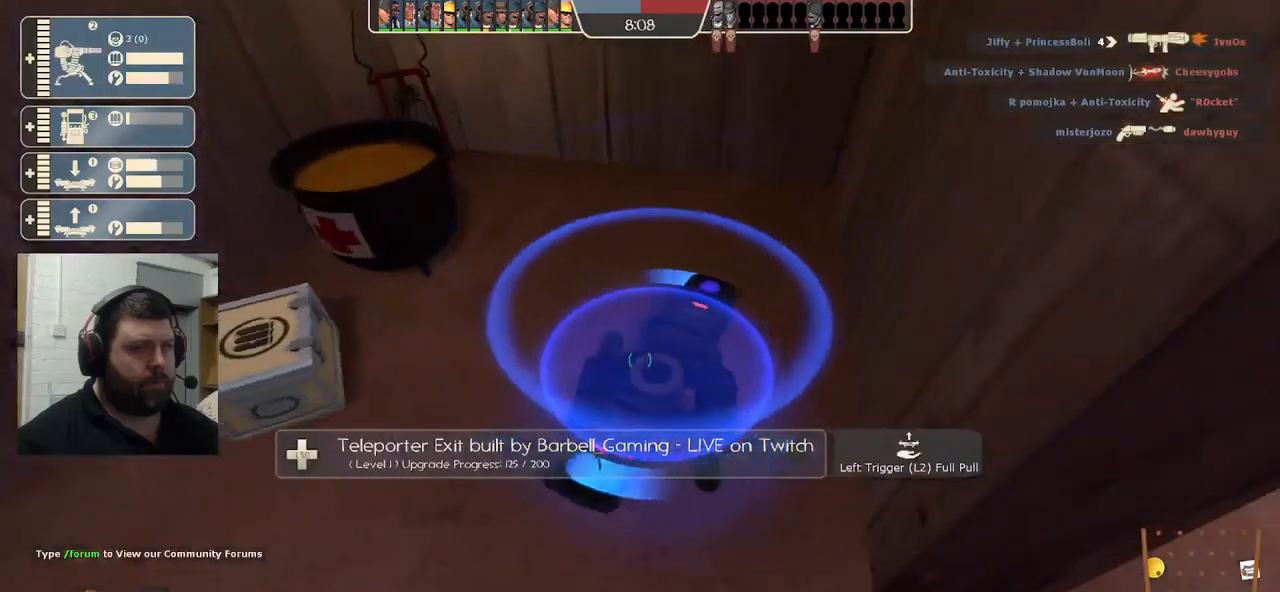
{"buttons": ["R2"], "left_stick": "center", "right_stick": "center", "events": []}
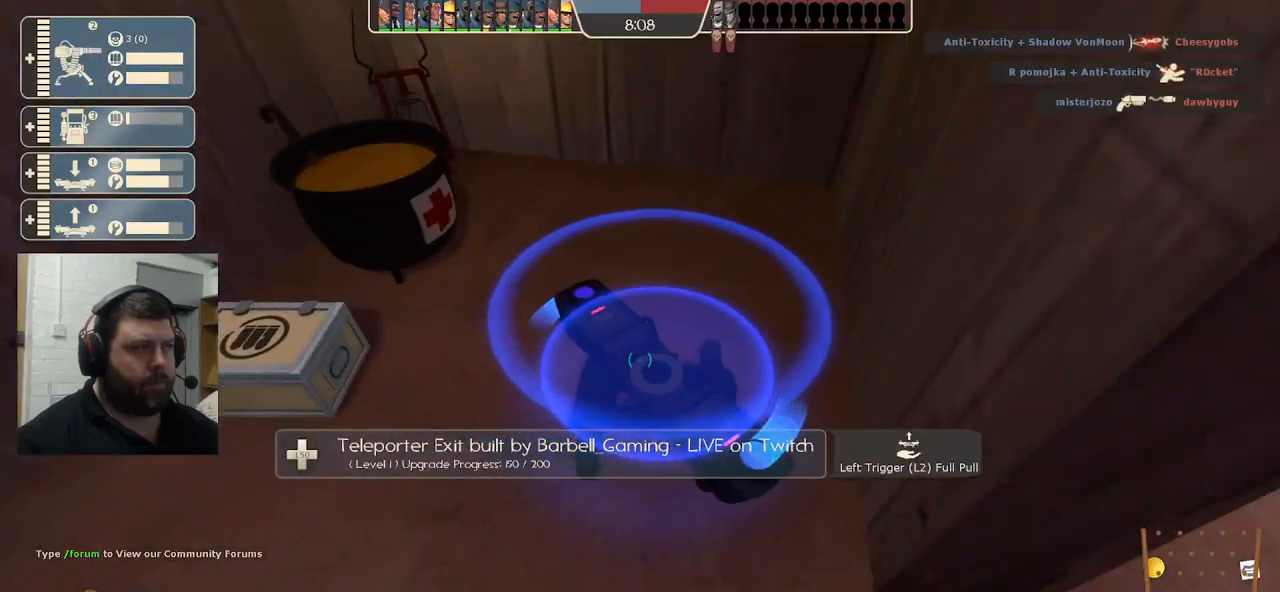
{"buttons": ["R2"], "left_stick": "center", "right_stick": "center", "events": []}
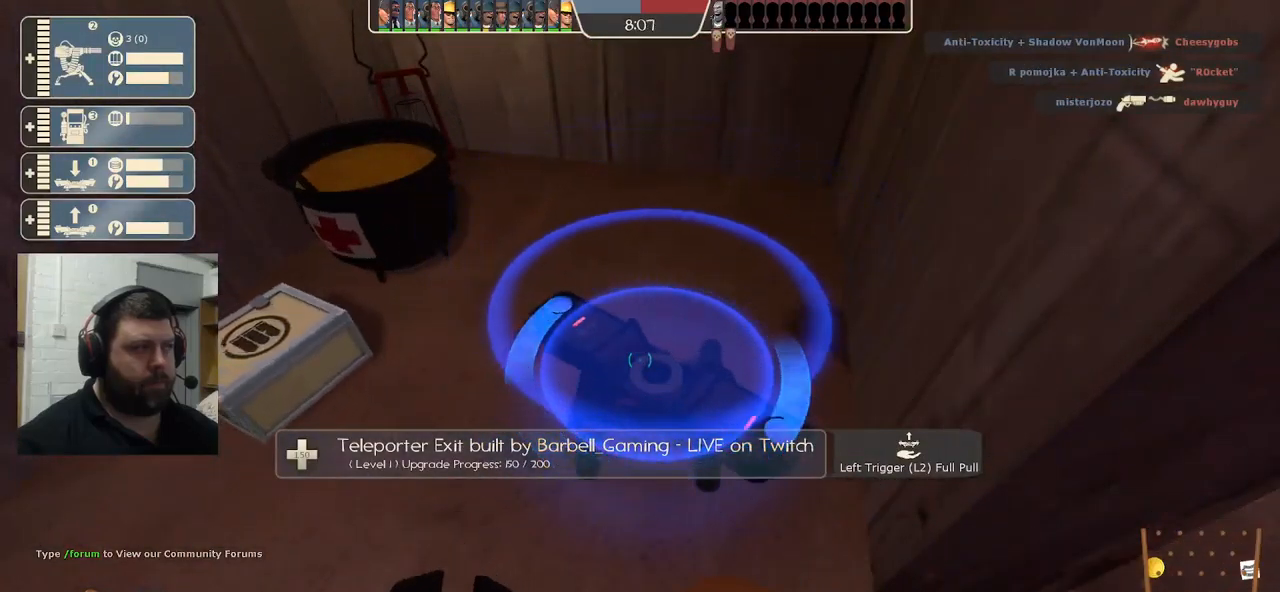
{"buttons": ["R2"], "left_stick": "center", "right_stick": "center", "events": []}
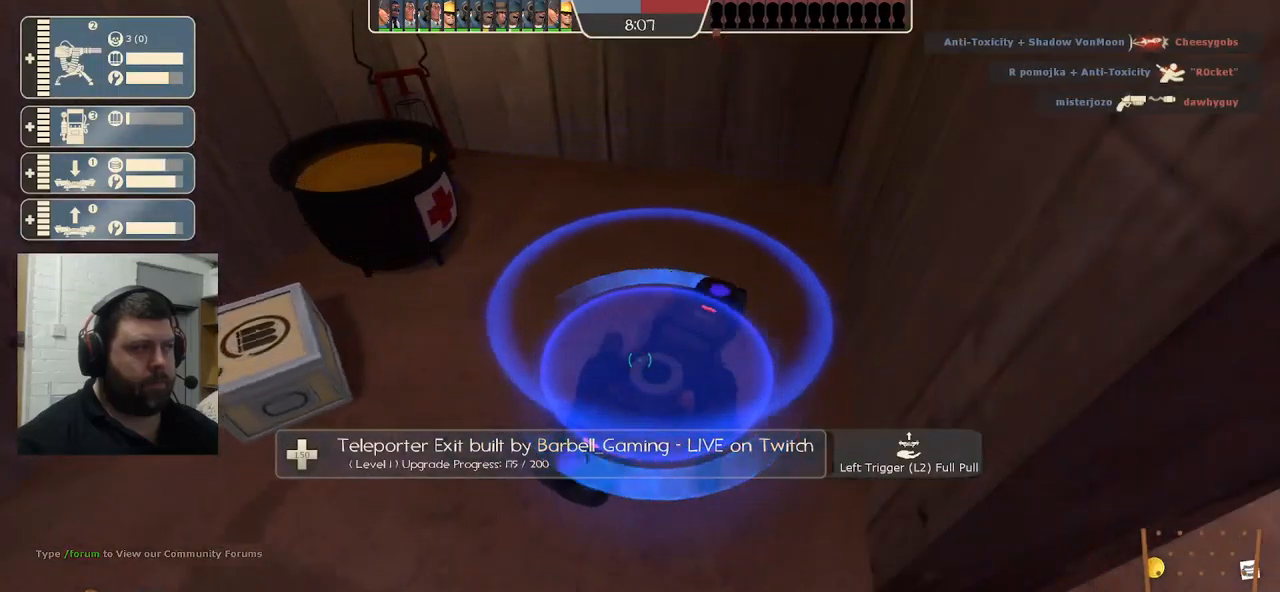
{"buttons": ["R2"], "left_stick": "center", "right_stick": "center", "events": []}
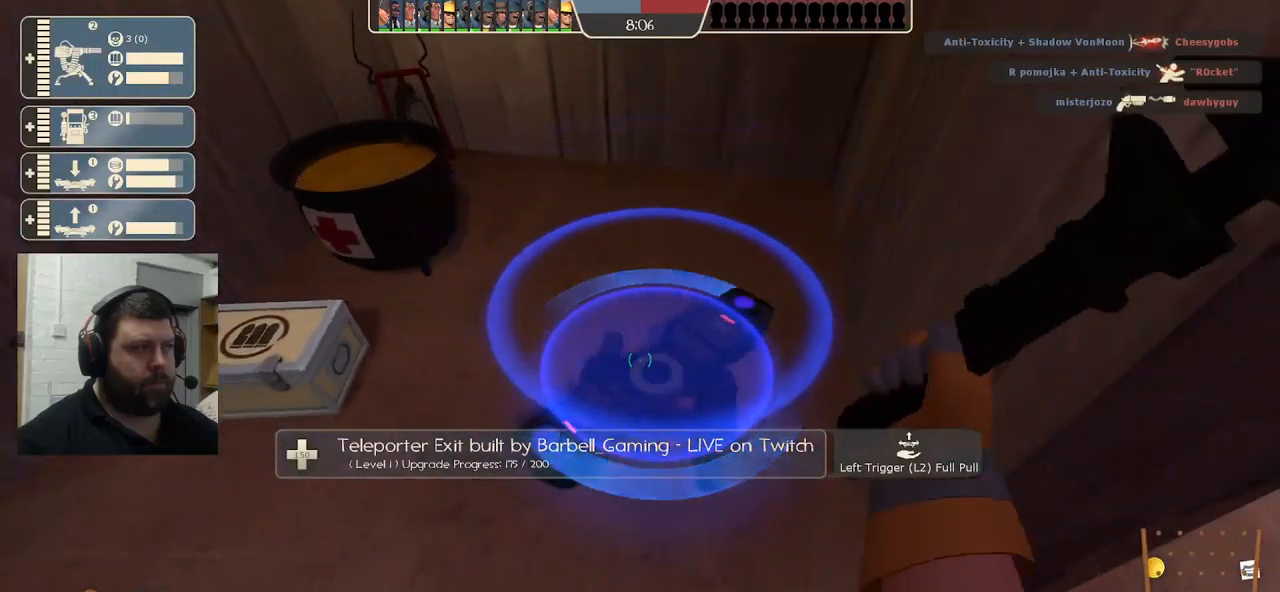
{"buttons": [], "left_stick": "up", "right_stick": "center", "events": [[100, "right_stick", "right"], [150, "left_stick", "right"], [183, "R2", "up"], [217, "right_stick", "down-right"], [233, "left_stick", "up-right"], [333, "right_stick", "center"], [350, "left_stick", "up"], [417, "R1", "down"], [467, "R1", "up"]]}
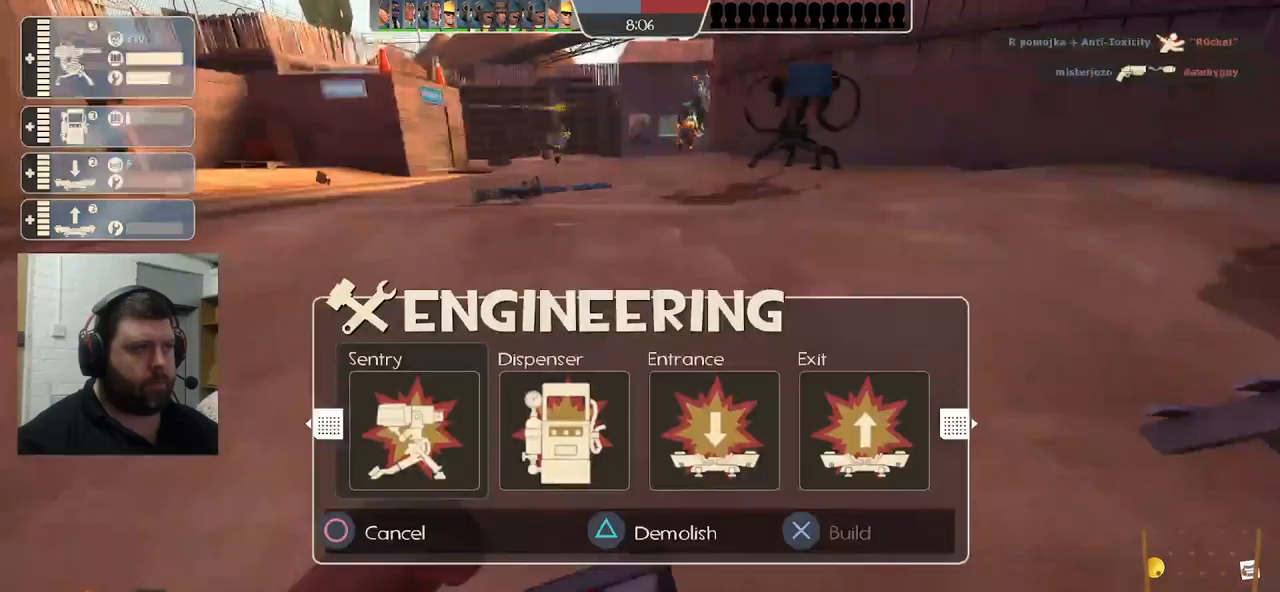
{"buttons": ["SQUARE"], "left_stick": "up", "right_stick": "center", "events": [[33, "R1", "down"], [117, "R1", "up"], [133, "right_stick", "down-left"], [183, "right_stick", "center"], [333, "SQUARE", "down"], [400, "SQUARE", "up"], [483, "SQUARE", "down"]]}
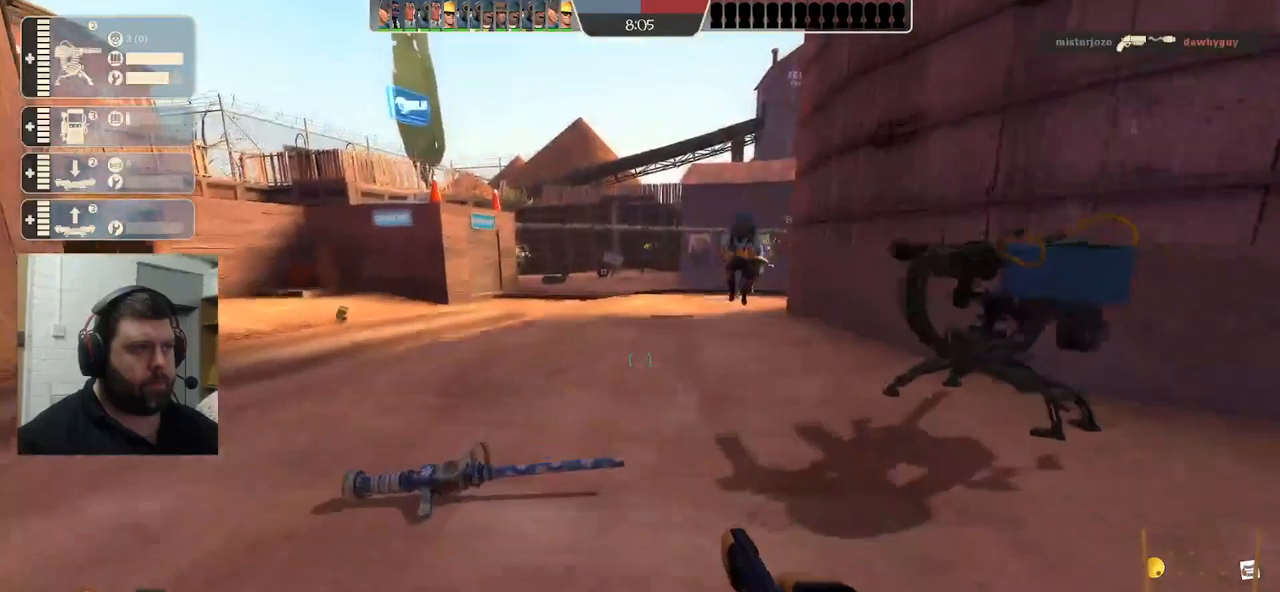
{"buttons": ["L2"], "left_stick": "down-left", "right_stick": "center", "events": [[50, "SQUARE", "up"], [100, "SQUARE", "down"], [167, "SQUARE", "up"], [300, "left_stick", "right"], [317, "right_stick", "up-right"], [433, "left_stick", "down-left"], [433, "right_stick", "center"], [450, "L2", "down"]]}
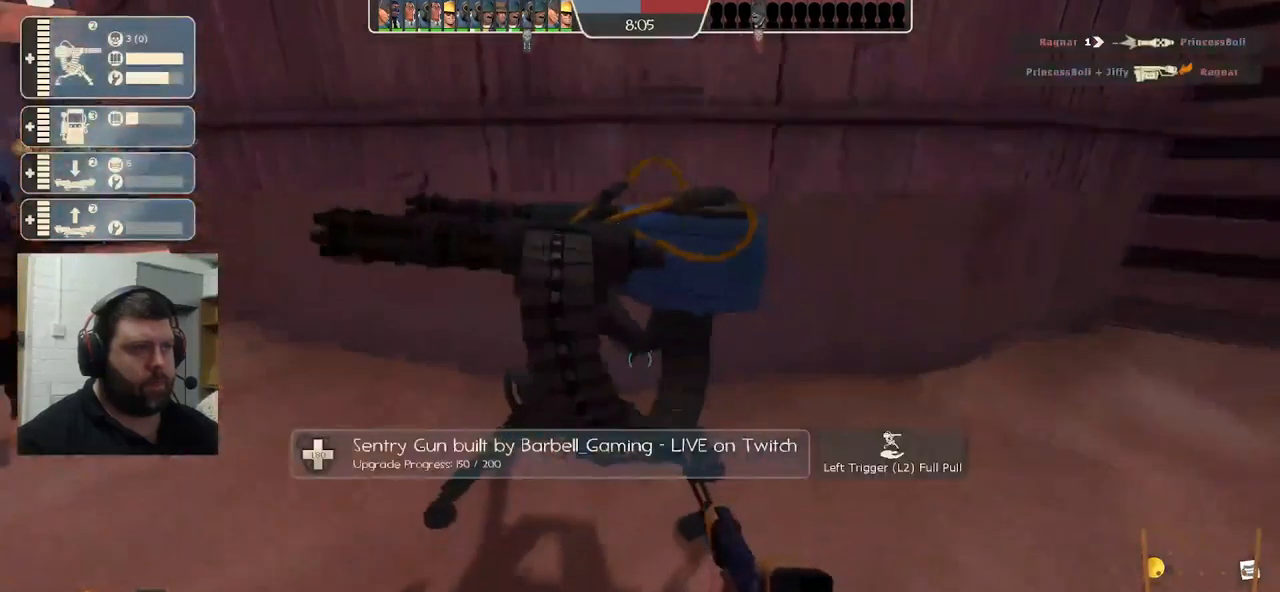
{"buttons": [], "left_stick": "up-left", "right_stick": "center", "events": [[33, "left_stick", "left"], [116, "L2", "up"], [316, "left_stick", "up-left"]]}
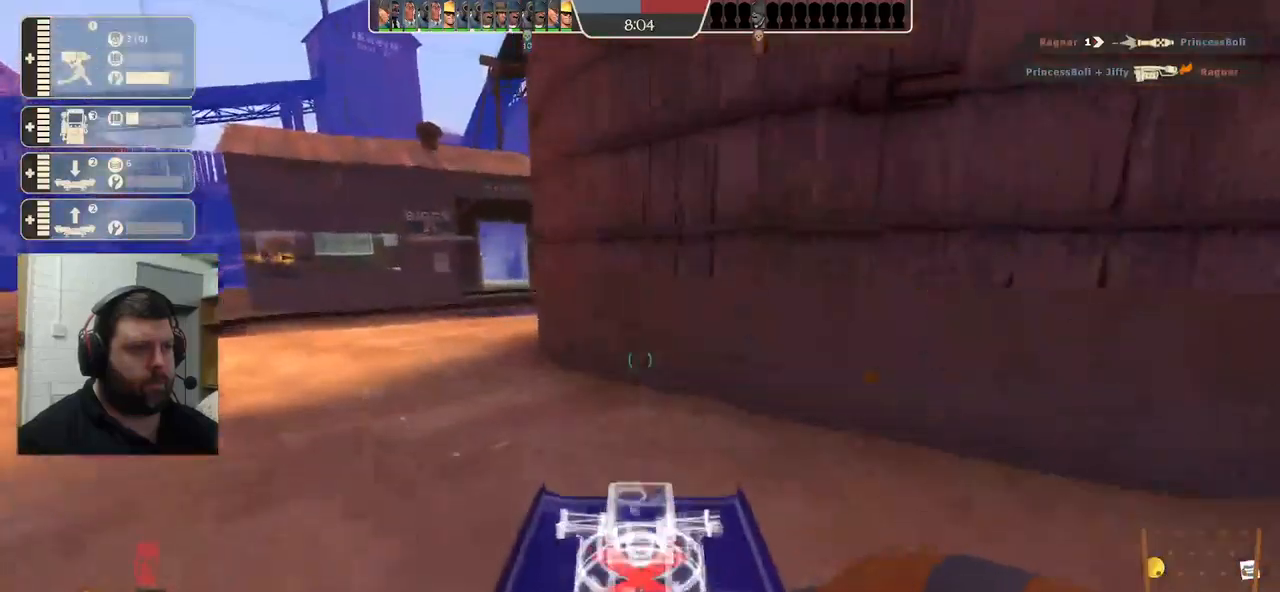
{"buttons": [], "left_stick": "up-left", "right_stick": "center", "events": []}
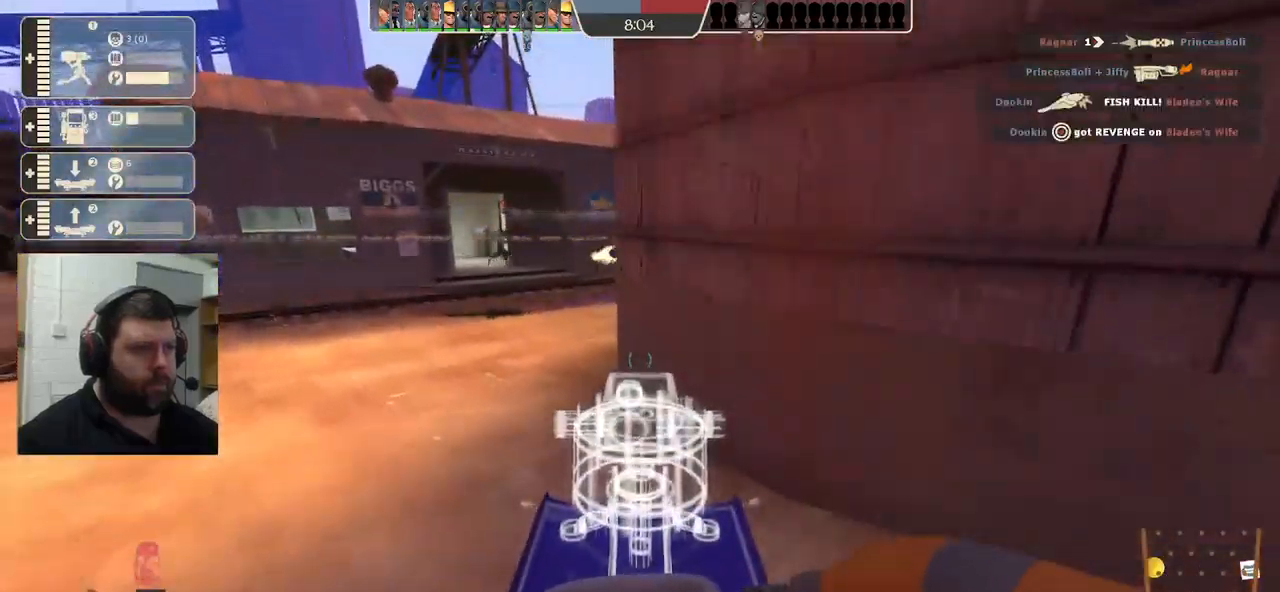
{"buttons": [], "left_stick": "up-left", "right_stick": "center", "events": []}
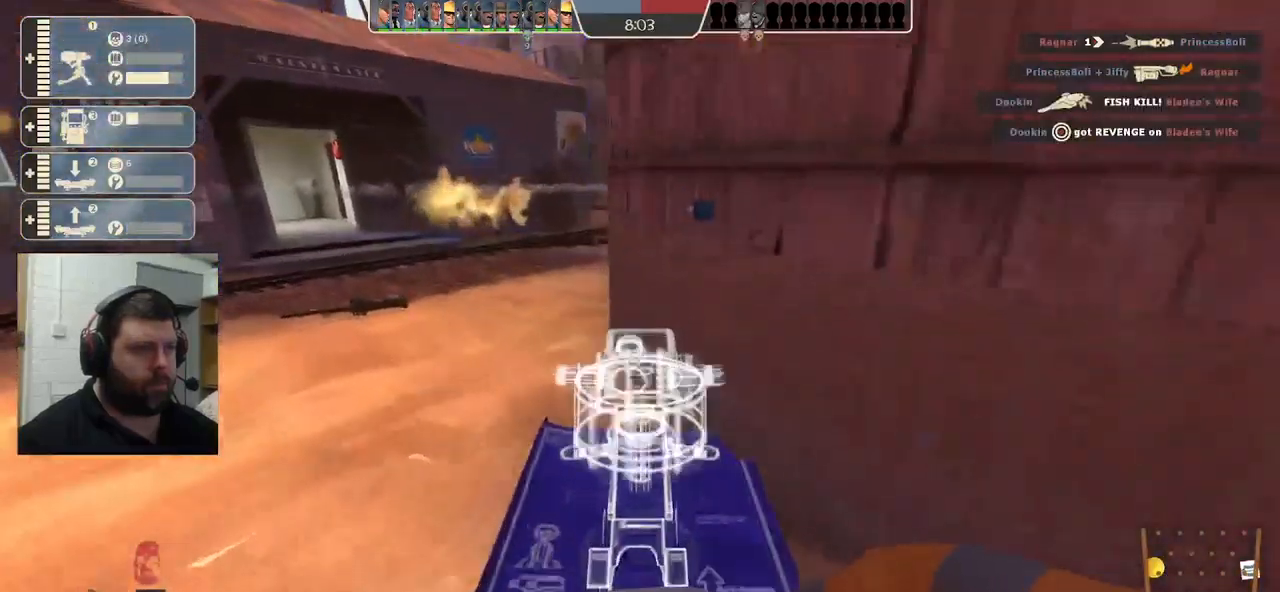
{"buttons": ["R2"], "left_stick": "center", "right_stick": "center", "events": [[250, "left_stick", "center"], [300, "left_stick", "right"], [317, "R2", "down"], [383, "left_stick", "center"]]}
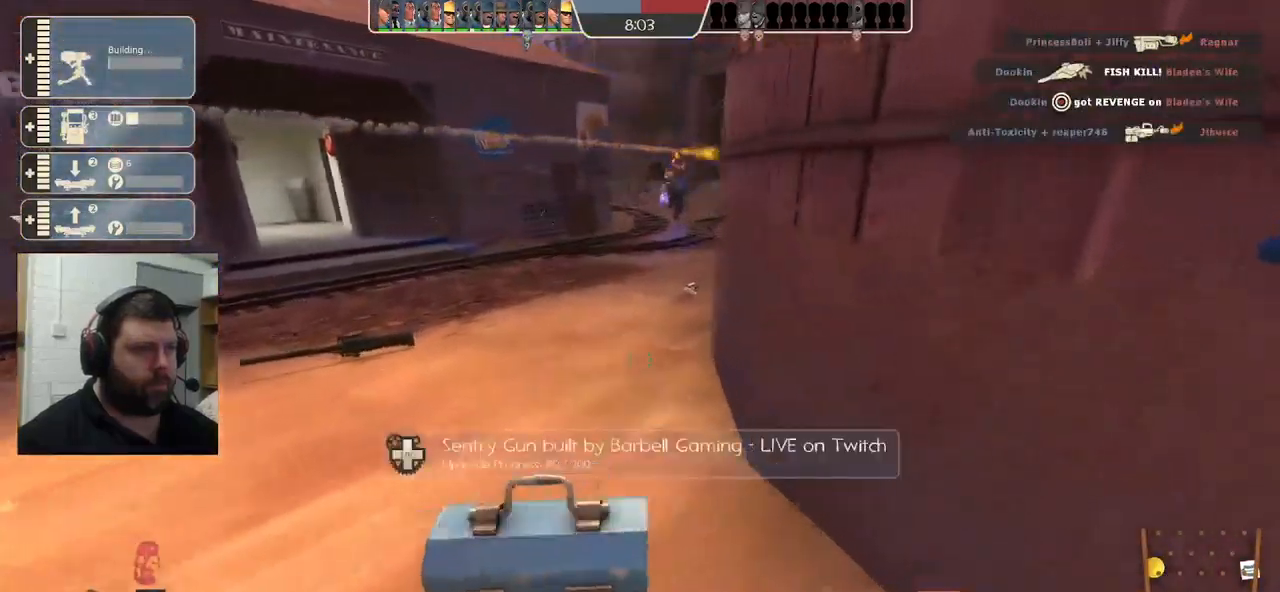
{"buttons": ["R2"], "left_stick": "center", "right_stick": "center", "events": []}
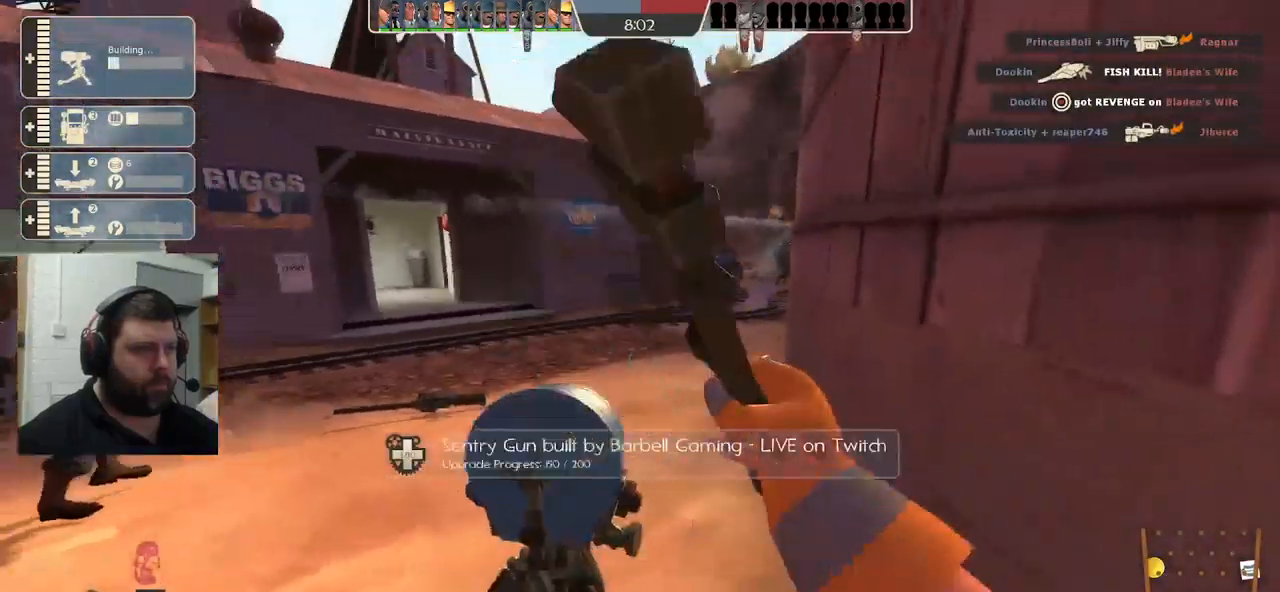
{"buttons": ["R2"], "left_stick": "center", "right_stick": "center", "events": []}
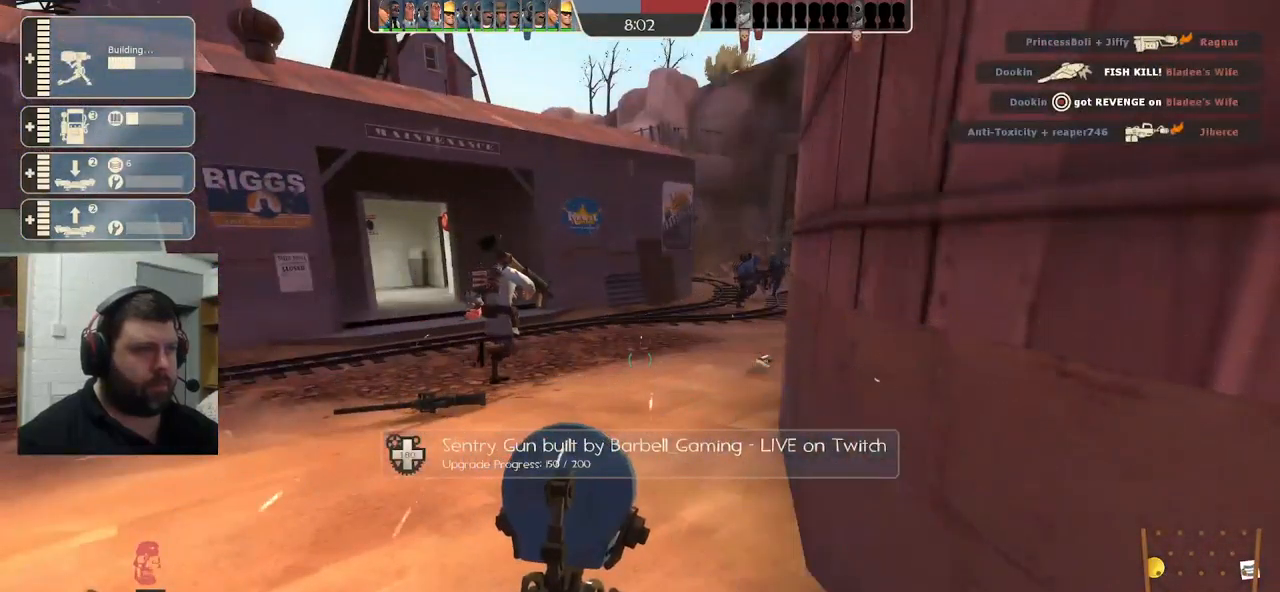
{"buttons": ["R2"], "left_stick": "center", "right_stick": "center", "events": []}
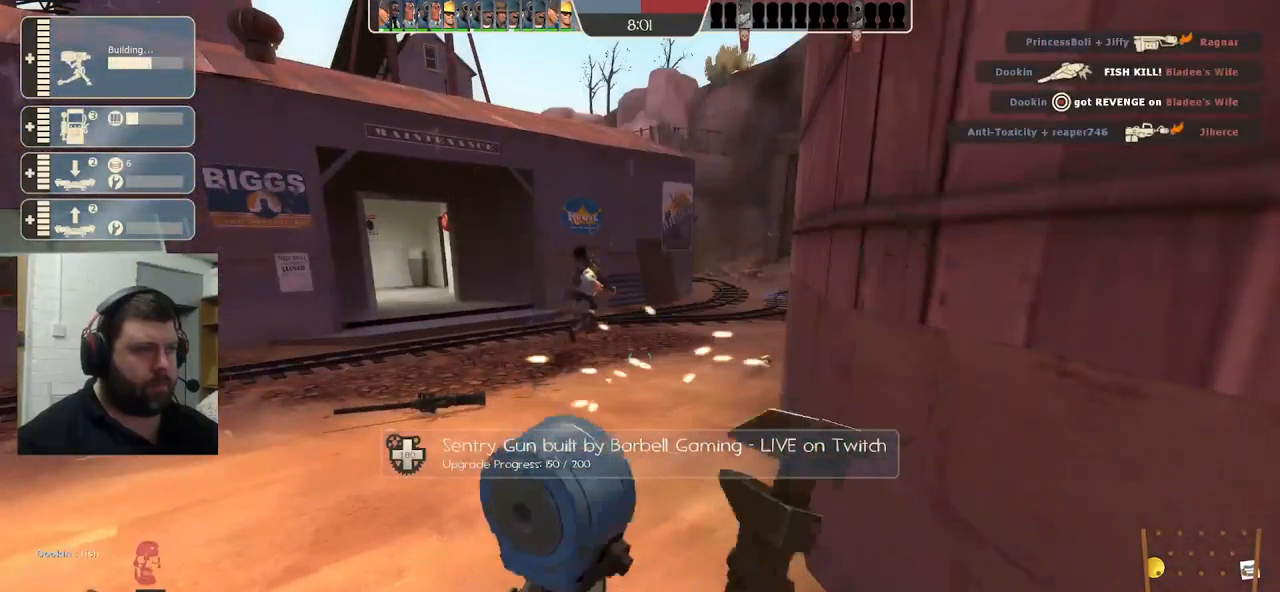
{"buttons": ["R2"], "left_stick": "center", "right_stick": "center", "events": []}
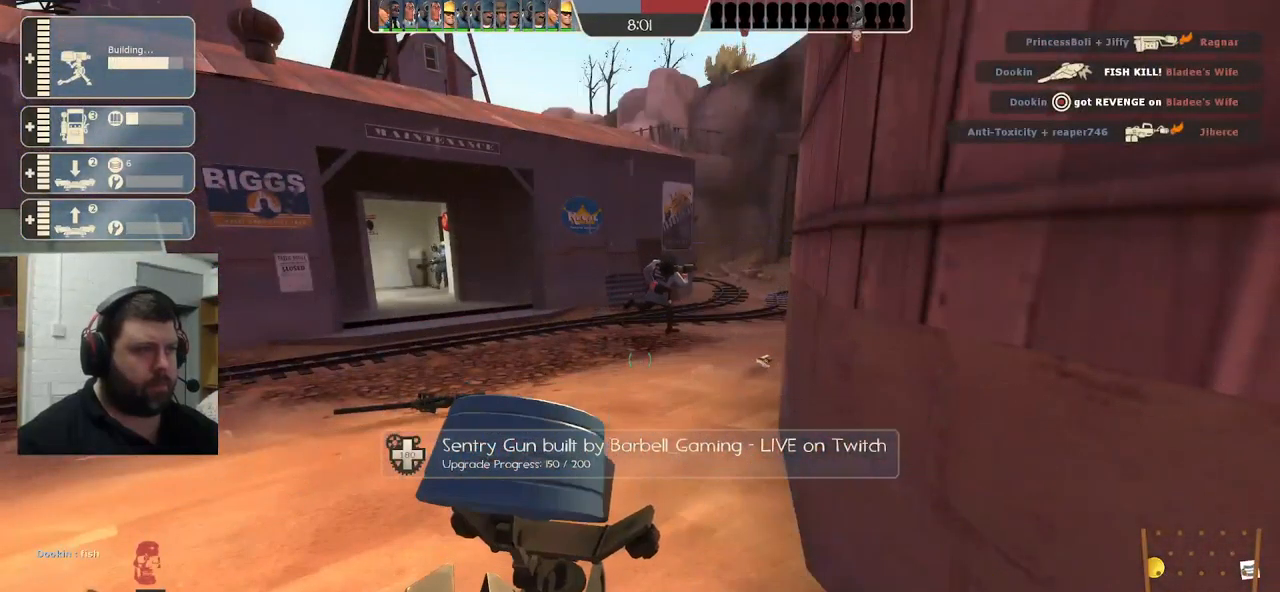
{"buttons": [], "left_stick": "up-right", "right_stick": "center", "events": [[100, "left_stick", "down-right"], [183, "right_stick", "right"], [250, "R2", "up"], [350, "left_stick", "up-right"], [433, "right_stick", "center"]]}
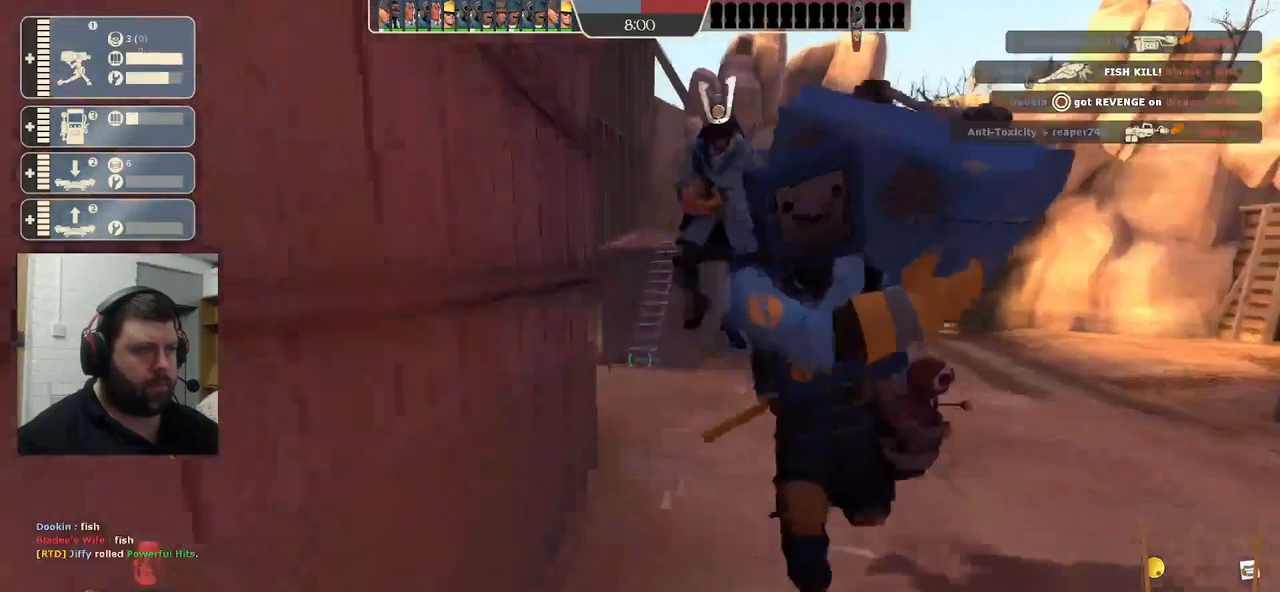
{"buttons": [], "left_stick": "up-left", "right_stick": "center", "events": [[217, "left_stick", "up"], [250, "right_stick", "right"], [433, "R1", "down"], [433, "left_stick", "up-left"], [483, "R1", "up"], [483, "right_stick", "center"]]}
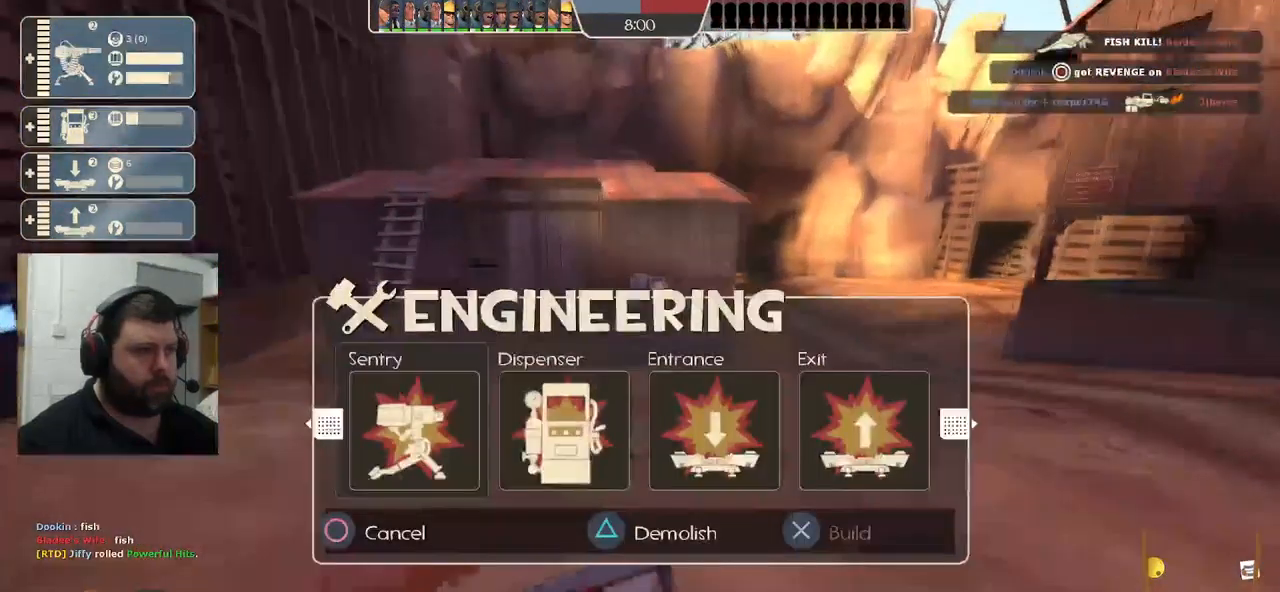
{"buttons": [], "left_stick": "up-left", "right_stick": "right", "events": [[50, "R1", "down"], [134, "R1", "up"], [300, "right_stick", "right"]]}